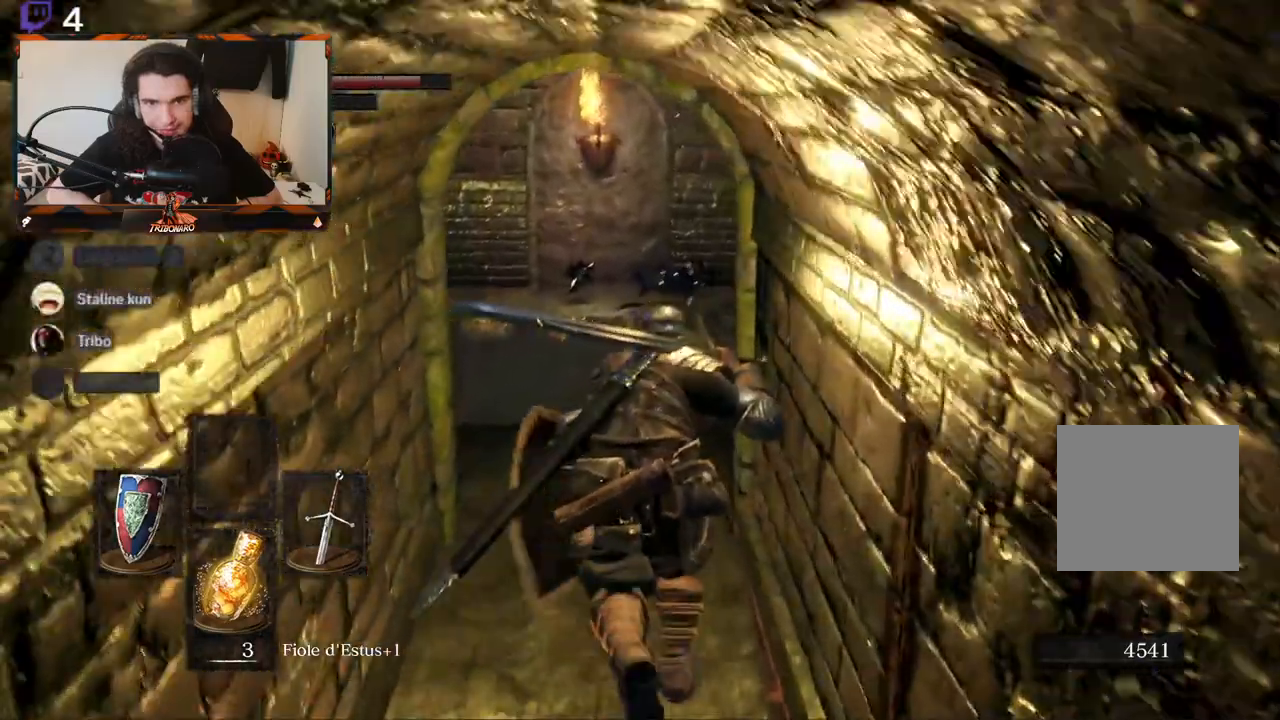
Gameplay with a controller (Xbox layout); each line is a JSON object with the inputs held at the frame after it. "events" lists button and stick changes between this image and that frame as [ms after this image, input, new state], when the widget could be followed in between.
{"buttons": ["B"], "left_stick": "up", "right_stick": "right", "events": []}
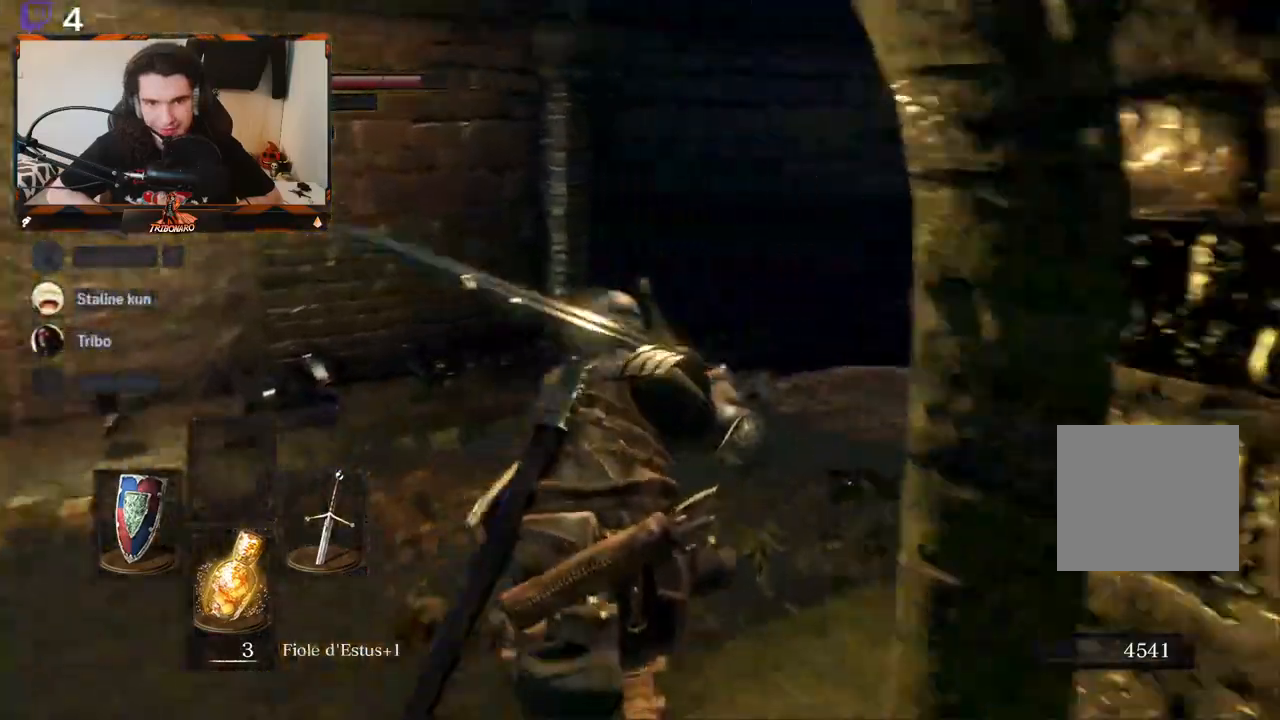
{"buttons": ["B"], "left_stick": "up", "right_stick": "right", "events": []}
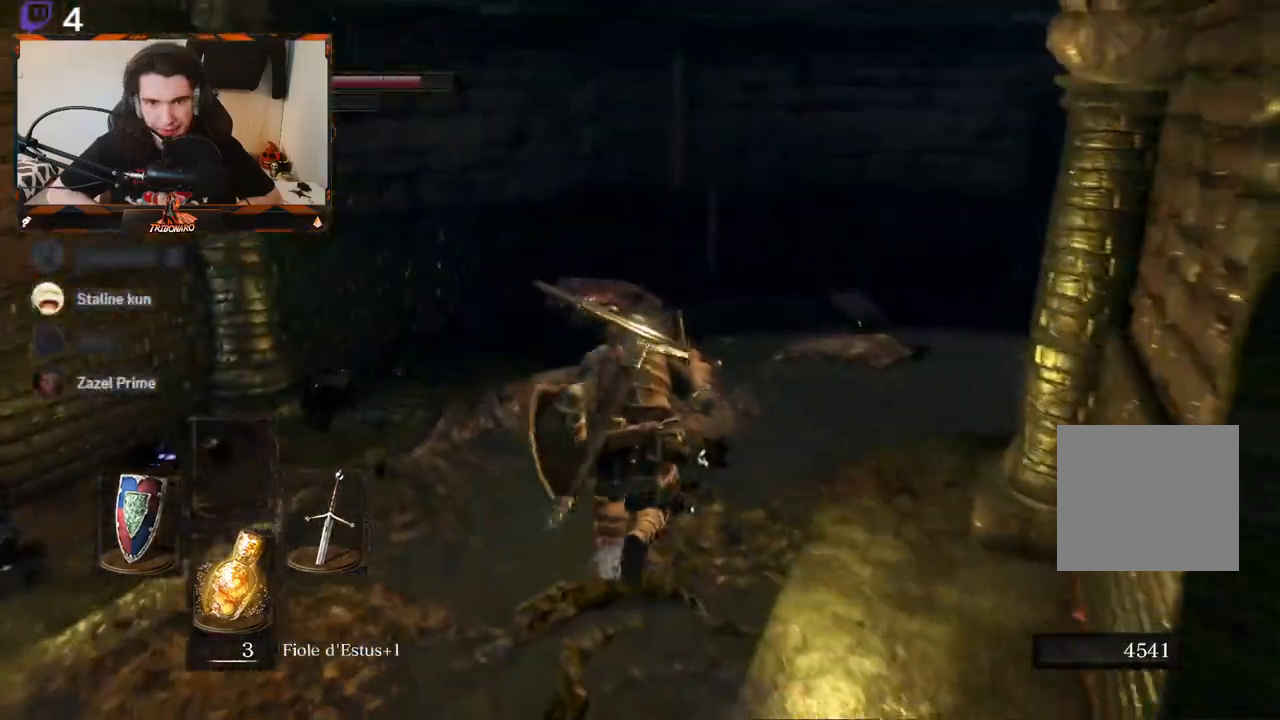
{"buttons": ["B"], "left_stick": "up", "right_stick": "right", "events": []}
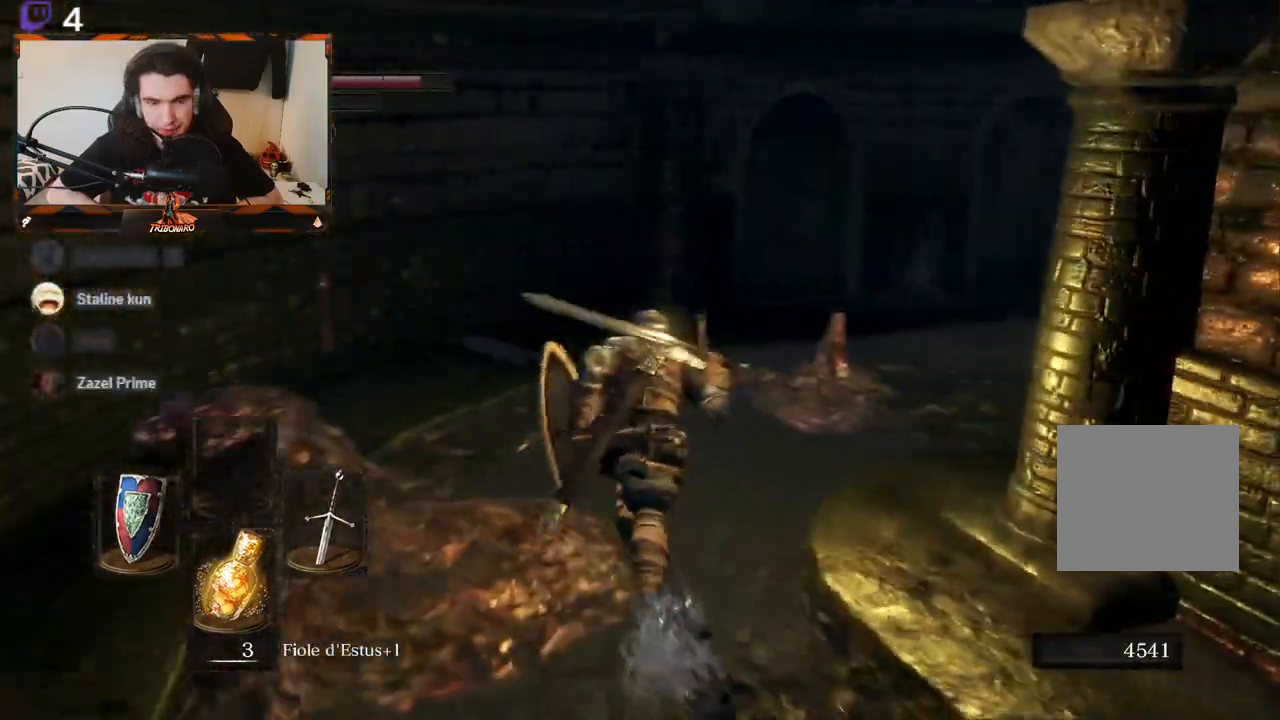
{"buttons": ["B"], "left_stick": "up", "right_stick": "right", "events": []}
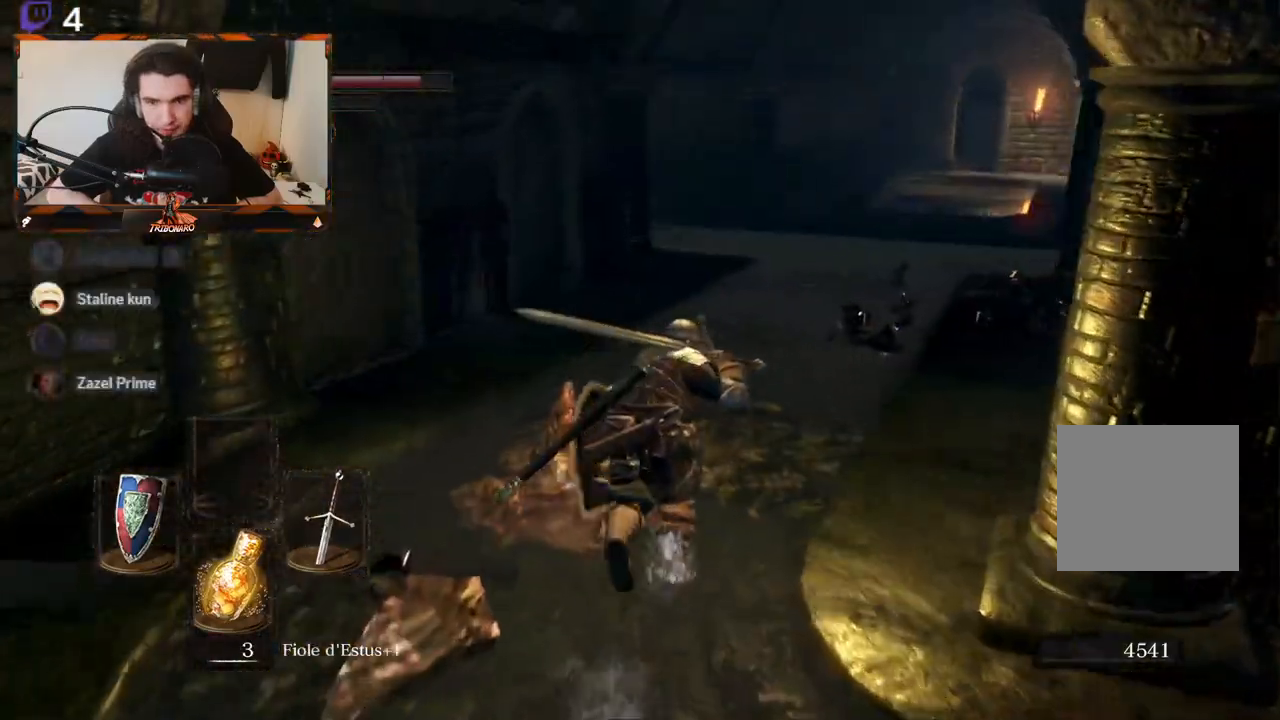
{"buttons": ["B"], "left_stick": "up", "right_stick": "center", "events": [[450, "right_stick", "center"]]}
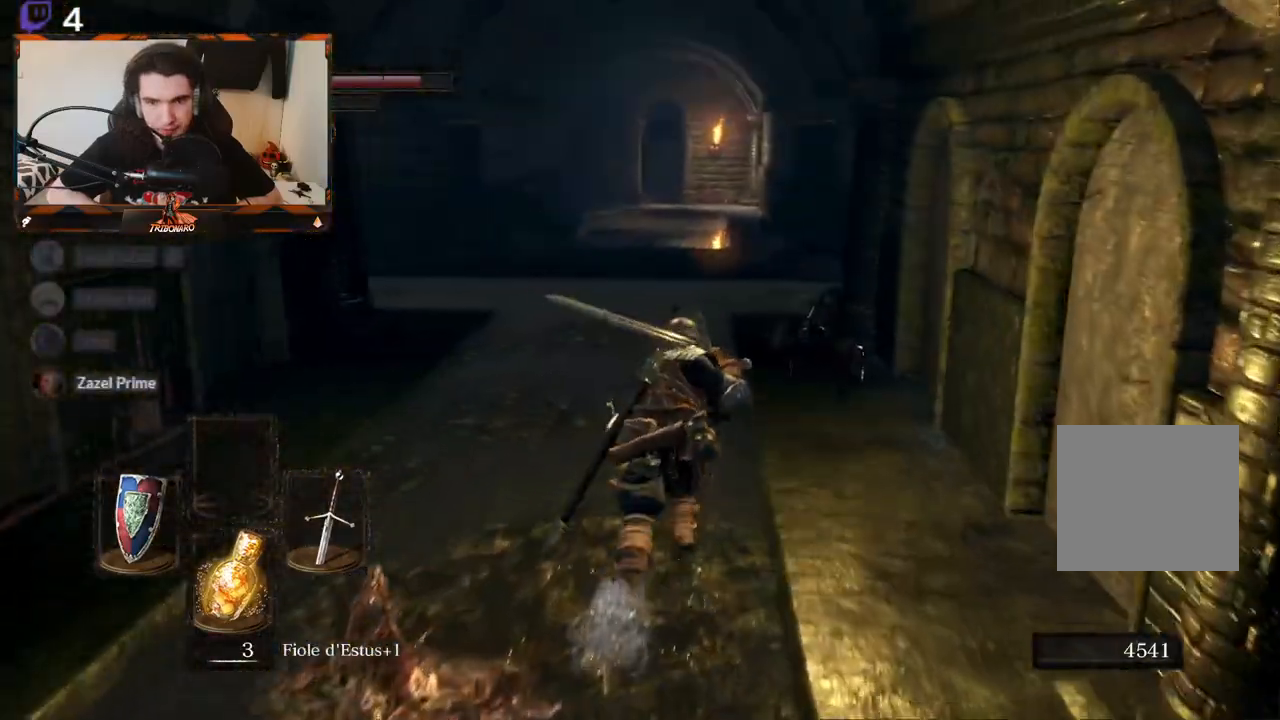
{"buttons": ["B"], "left_stick": "up", "right_stick": "center", "events": []}
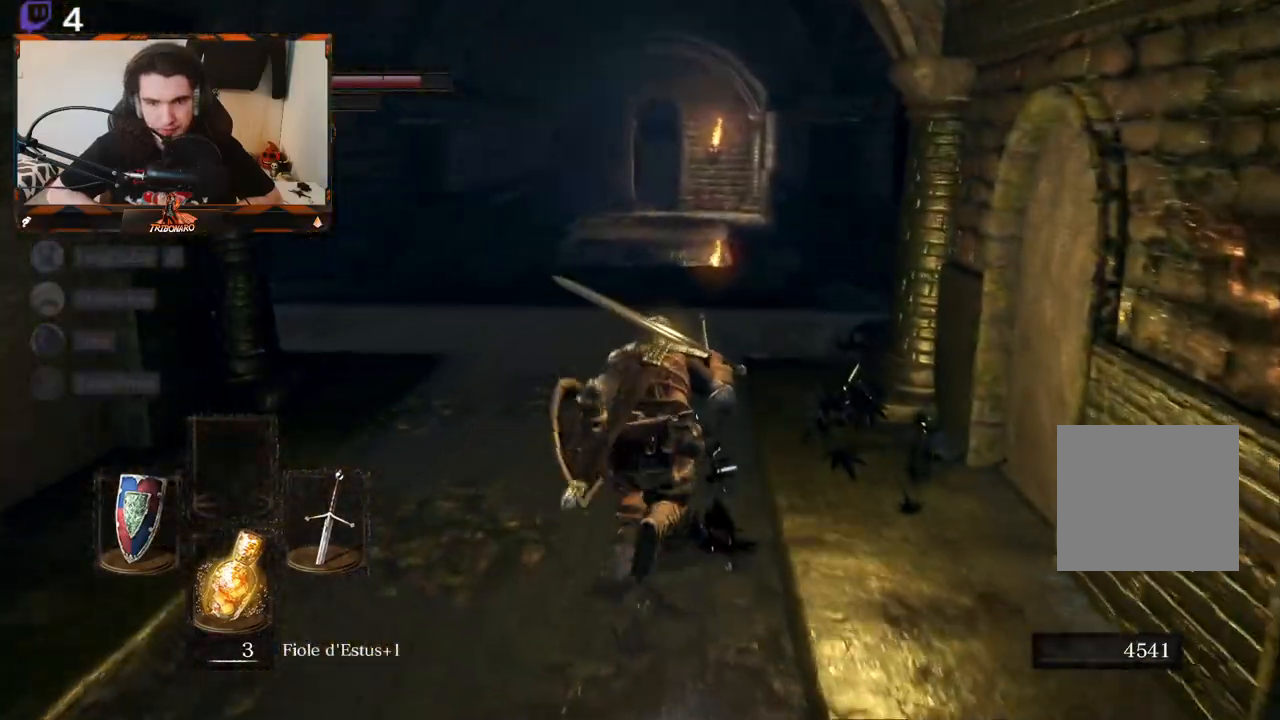
{"buttons": ["B"], "left_stick": "up", "right_stick": "center", "events": []}
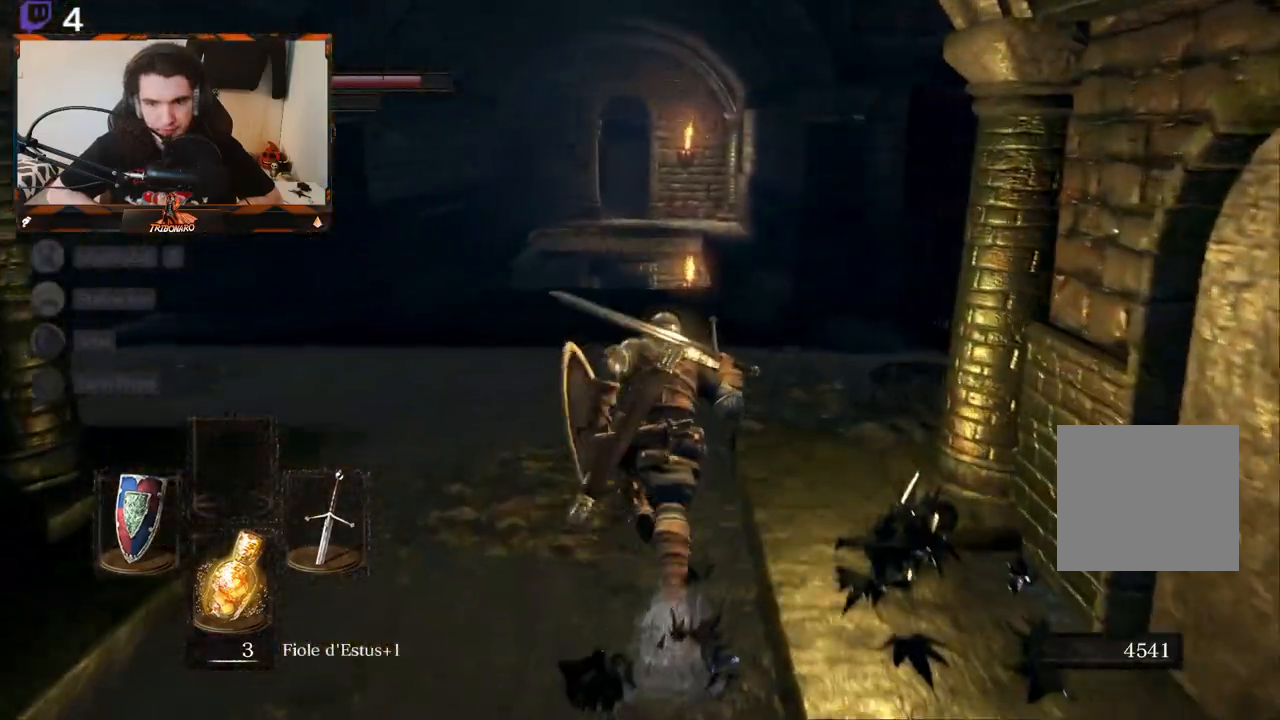
{"buttons": ["B"], "left_stick": "up", "right_stick": "center", "events": []}
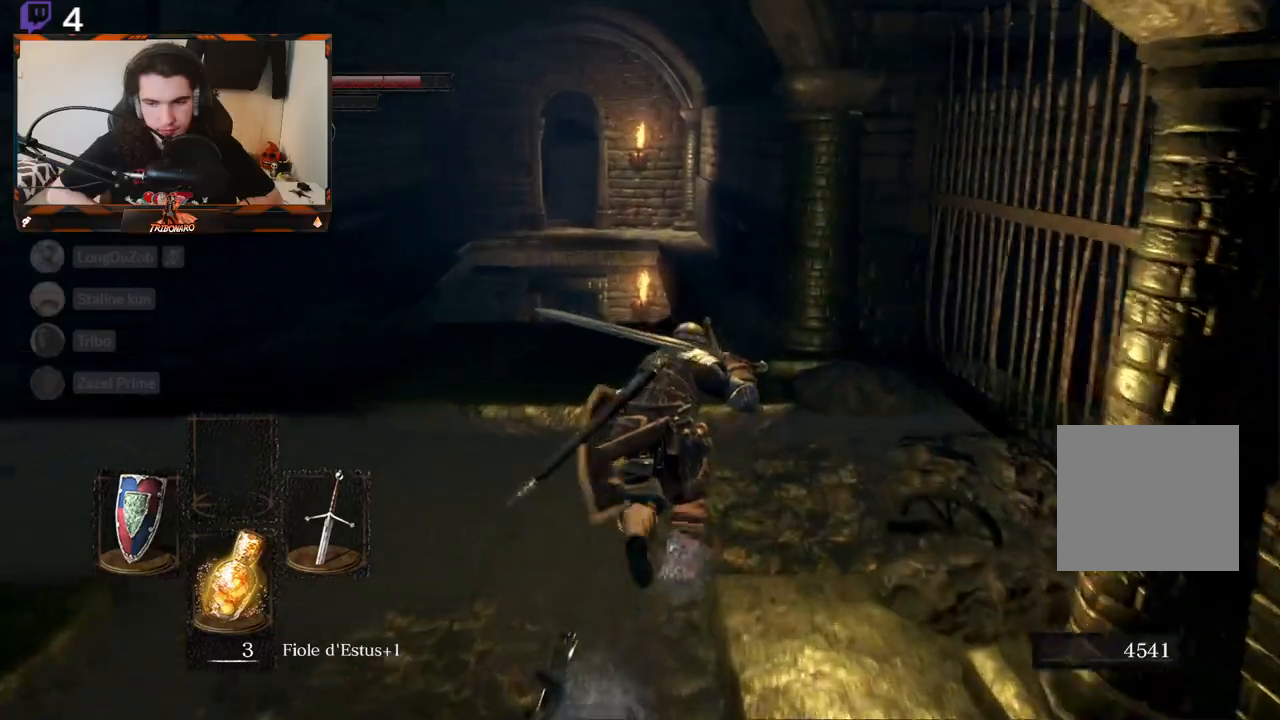
{"buttons": ["B"], "left_stick": "up", "right_stick": "center", "events": []}
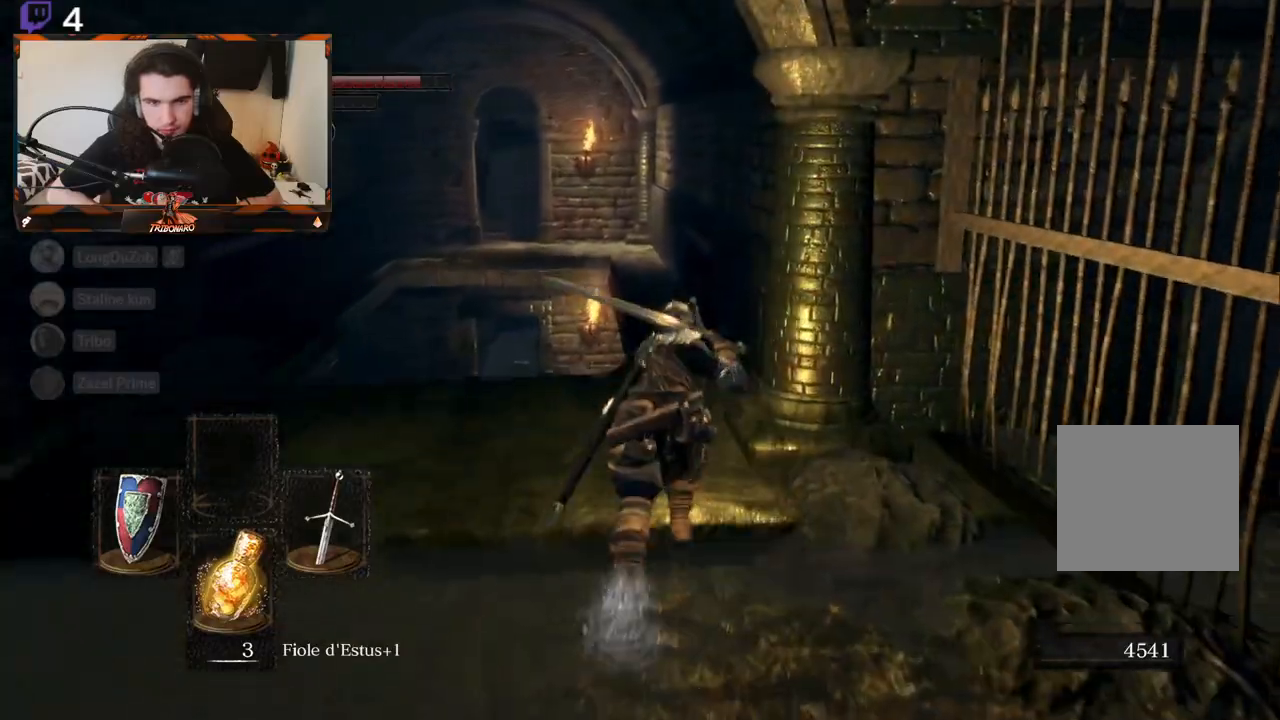
{"buttons": ["B"], "left_stick": "up", "right_stick": "center", "events": []}
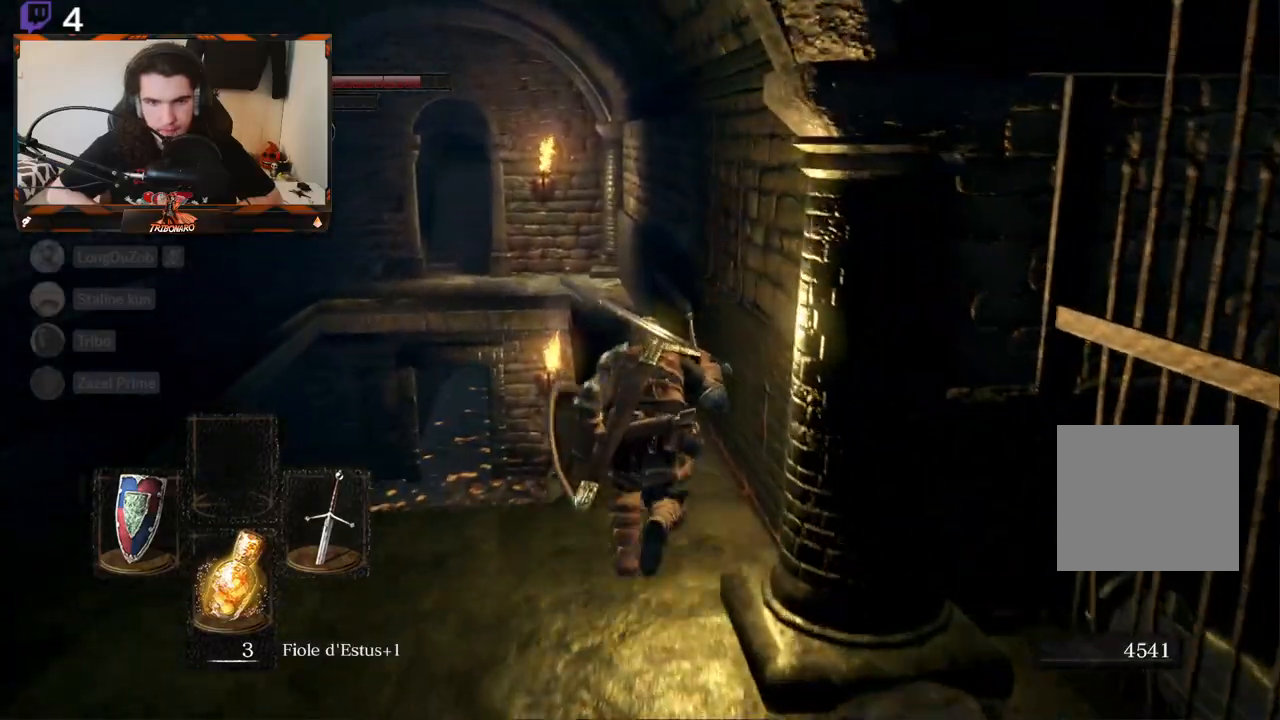
{"buttons": ["B"], "left_stick": "up", "right_stick": "center", "events": []}
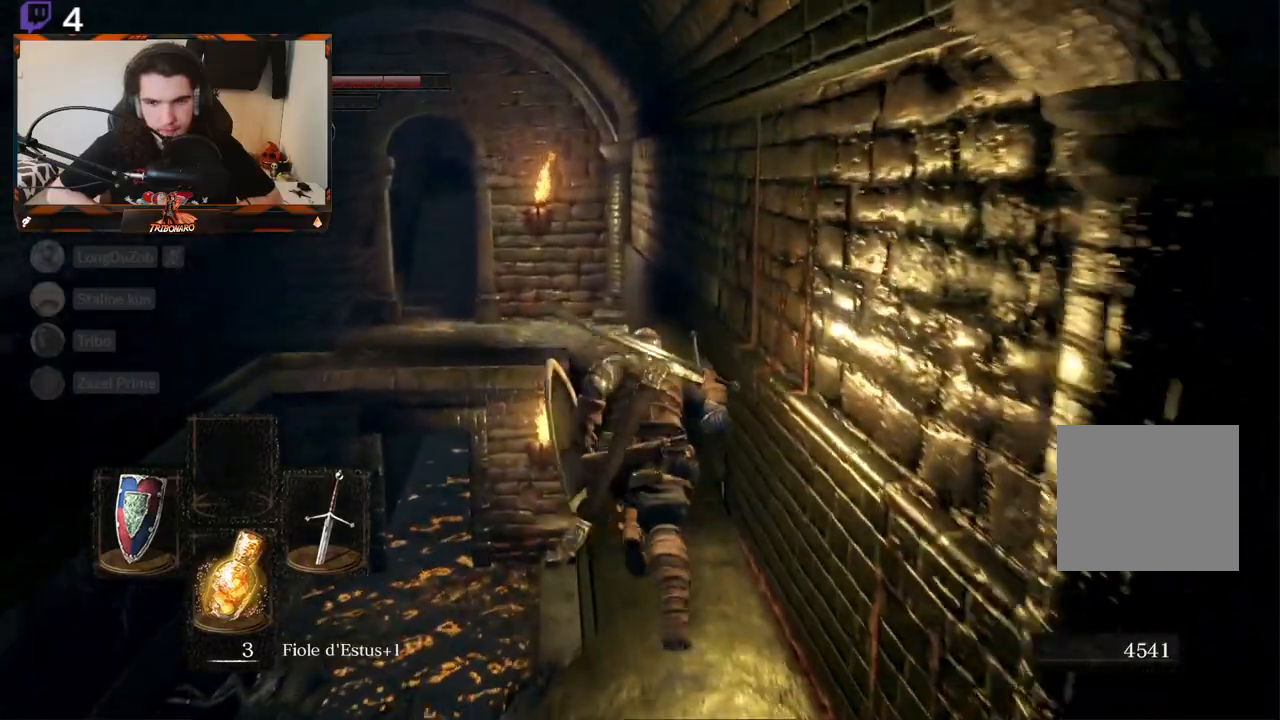
{"buttons": ["B"], "left_stick": "up", "right_stick": "center", "events": []}
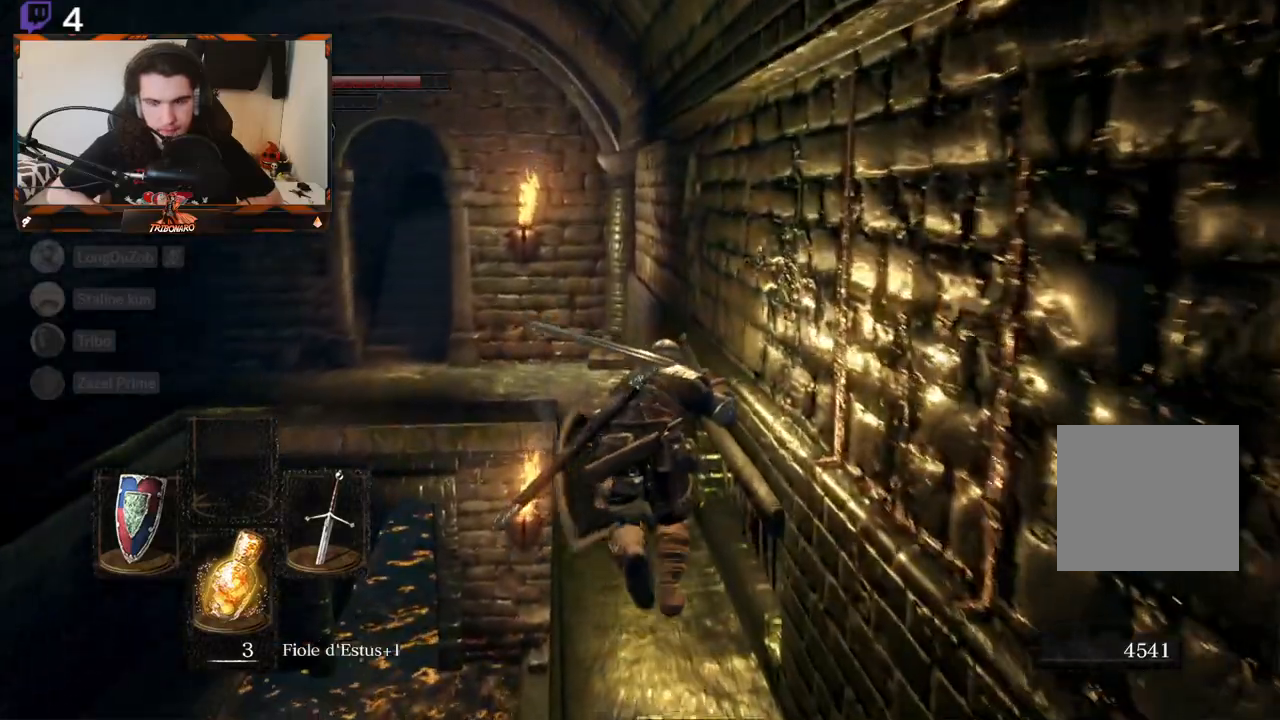
{"buttons": ["B"], "left_stick": "up", "right_stick": "center", "events": []}
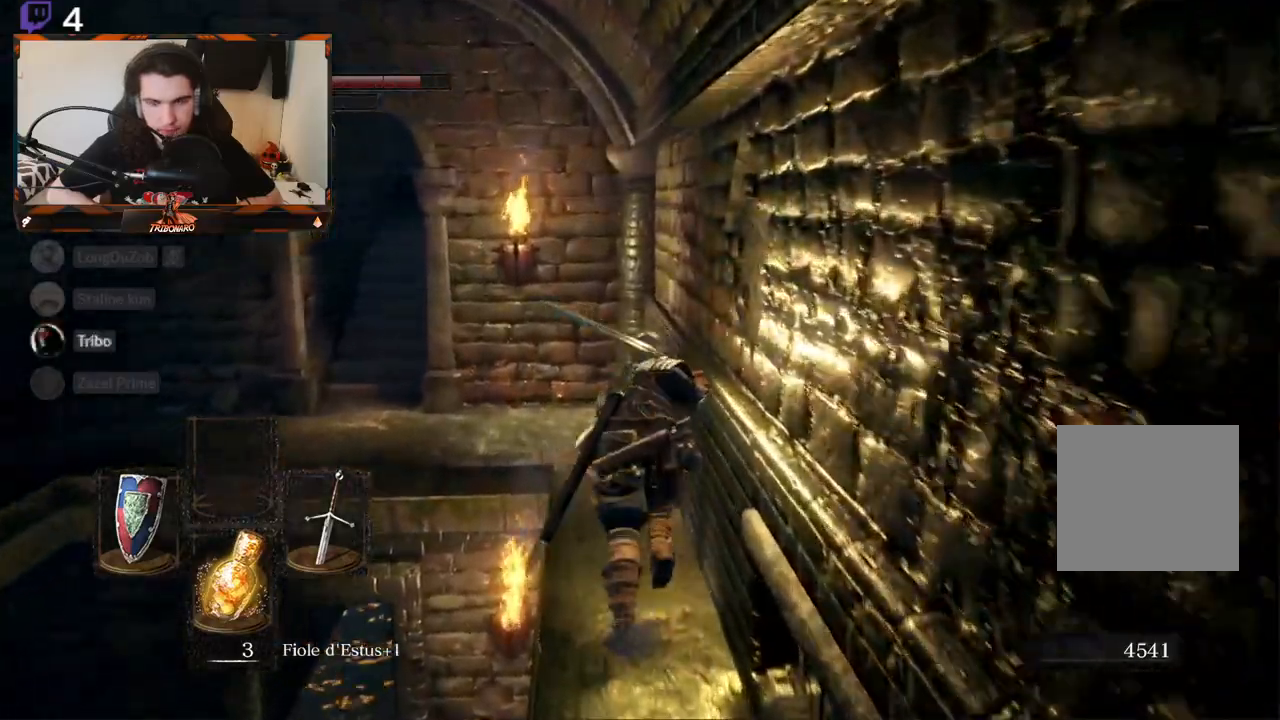
{"buttons": ["B"], "left_stick": "up-left", "right_stick": "center", "events": [[467, "left_stick", "up-left"]]}
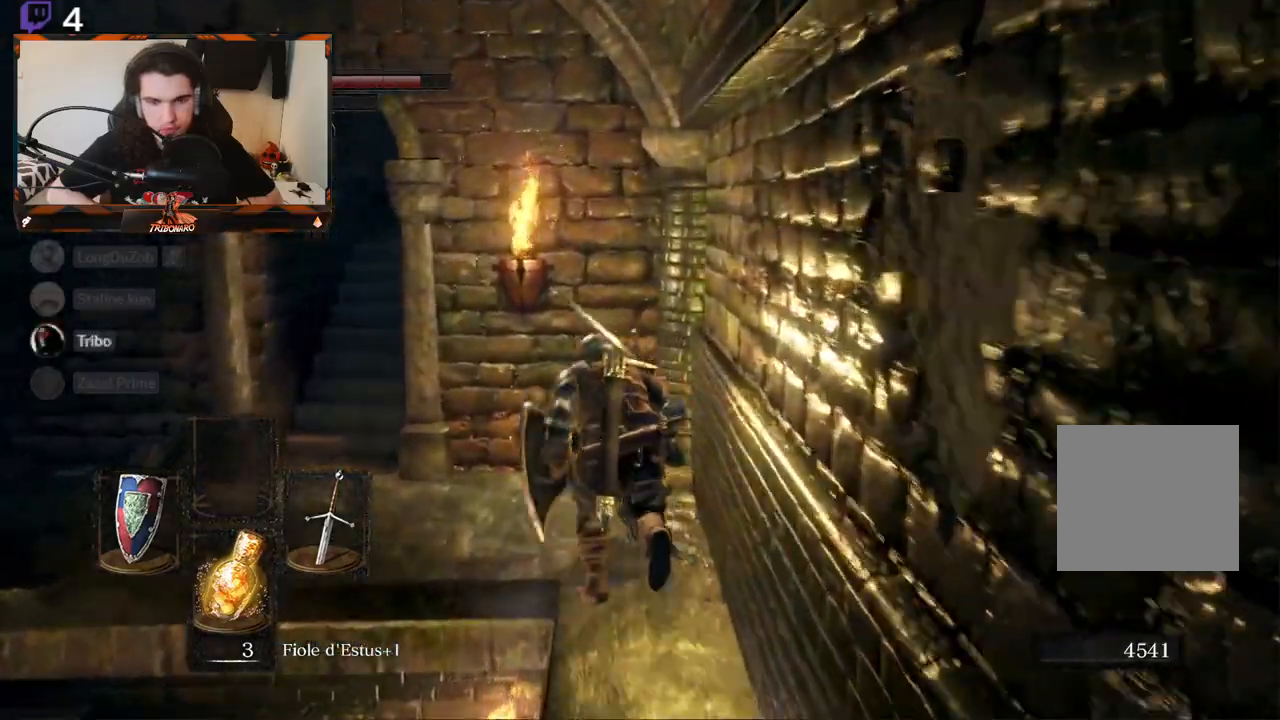
{"buttons": ["B"], "left_stick": "up-left", "right_stick": "center", "events": []}
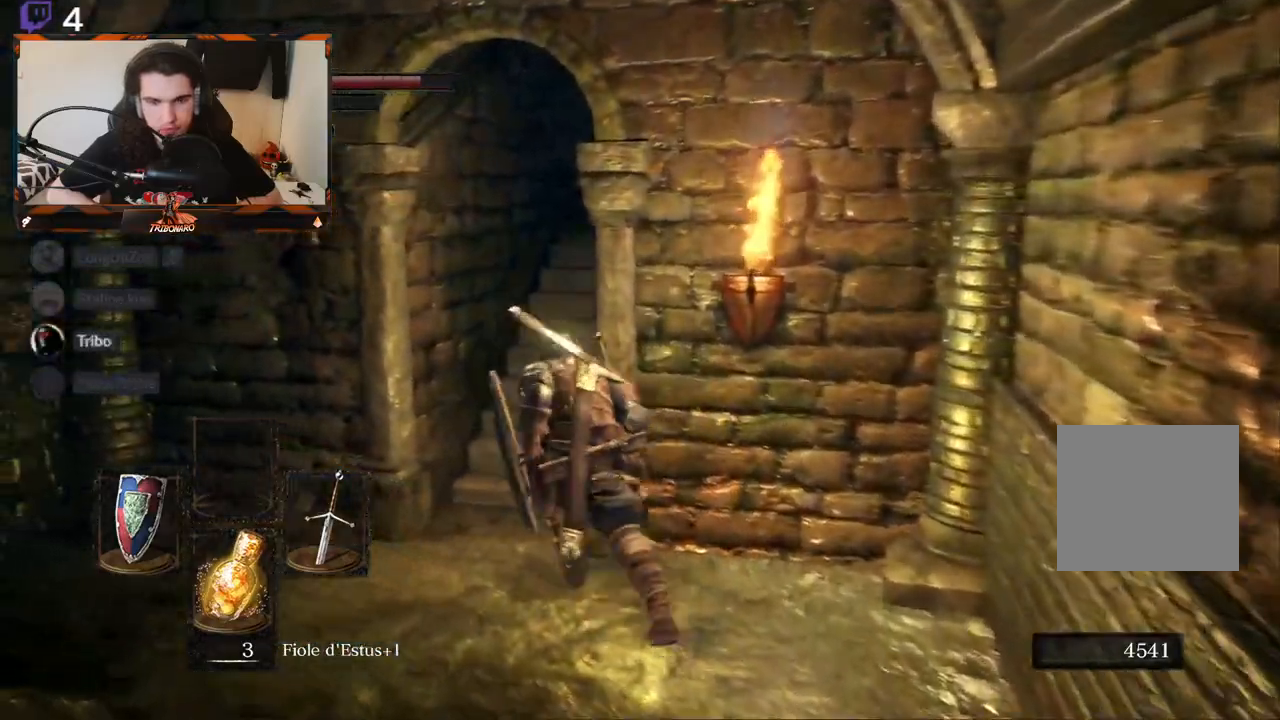
{"buttons": [], "left_stick": "up", "right_stick": "right", "events": [[133, "left_stick", "up"], [133, "right_stick", "right"], [500, "B", "up"]]}
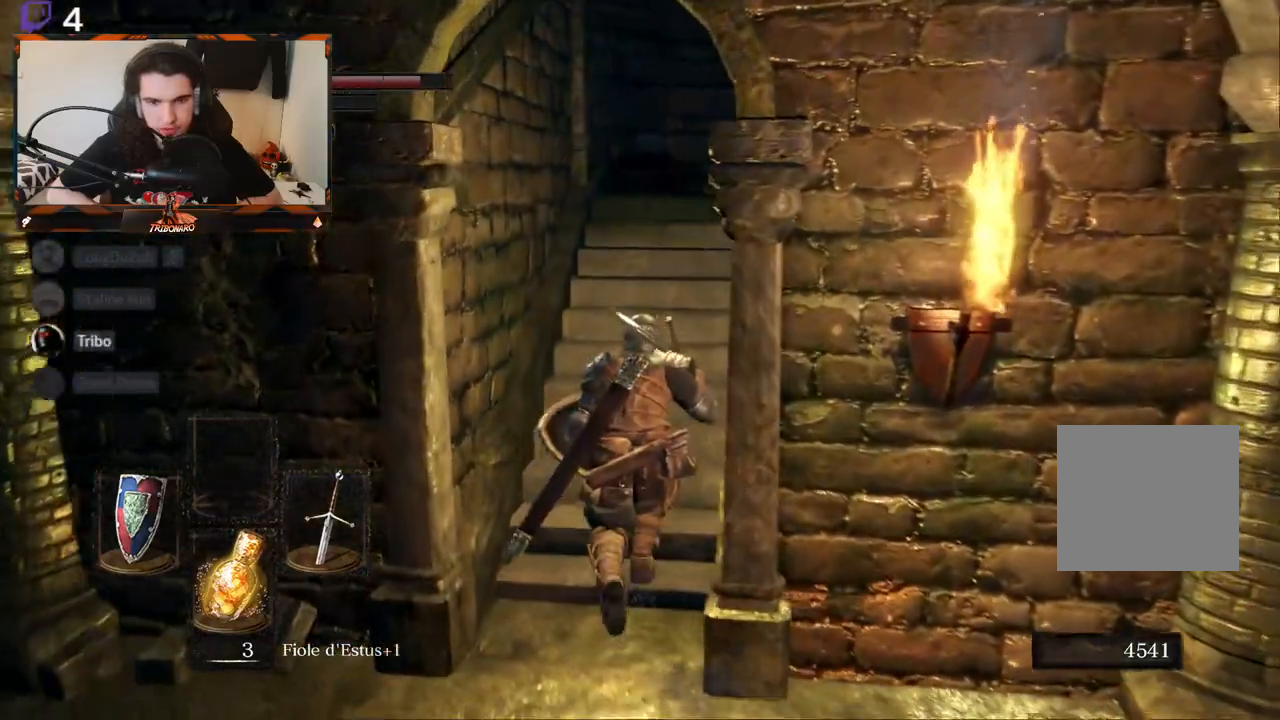
{"buttons": [], "left_stick": "up", "right_stick": "center", "events": [[50, "right_stick", "center"]]}
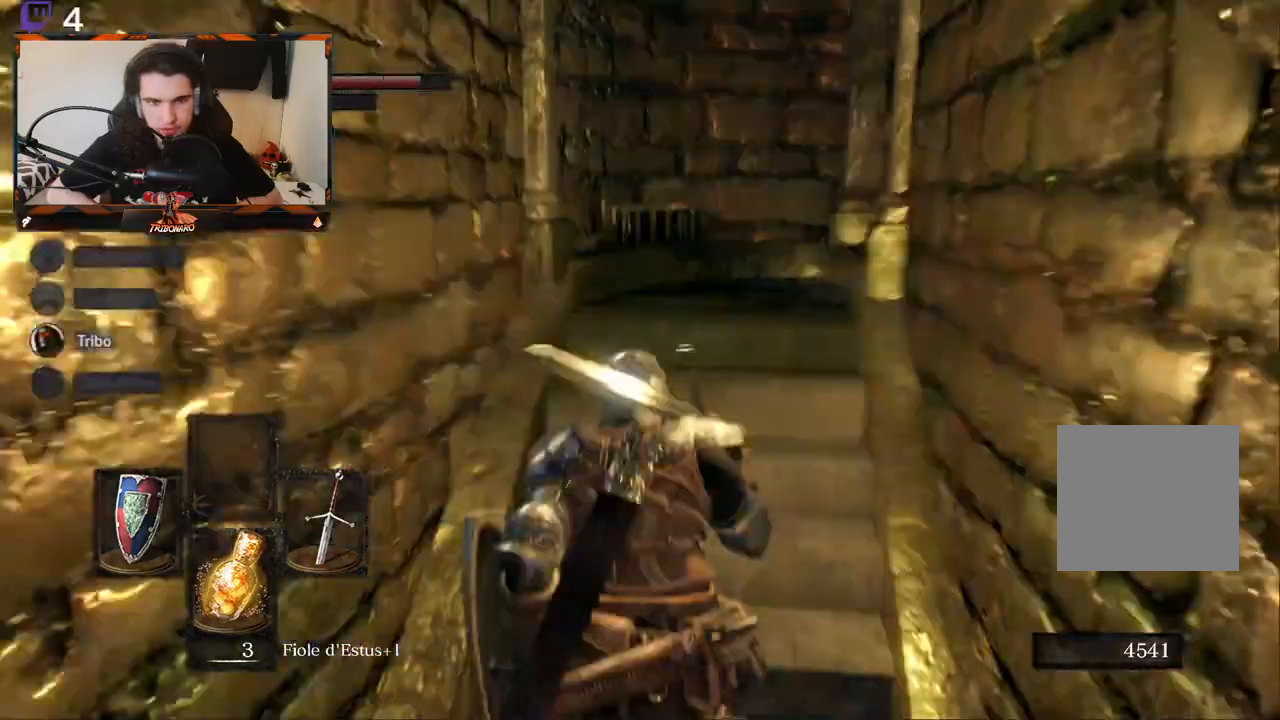
{"buttons": [], "left_stick": "up", "right_stick": "right", "events": [[67, "right_stick", "right"]]}
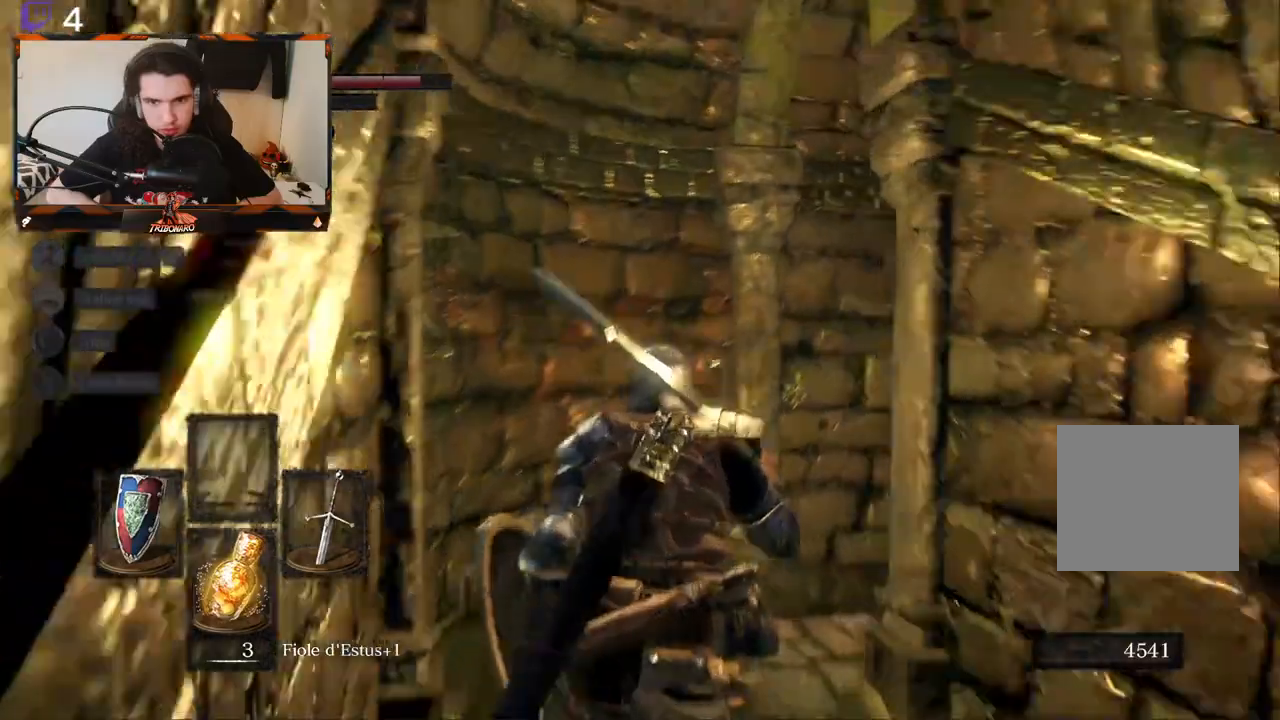
{"buttons": [], "left_stick": "center", "right_stick": "right", "events": [[433, "left_stick", "center"]]}
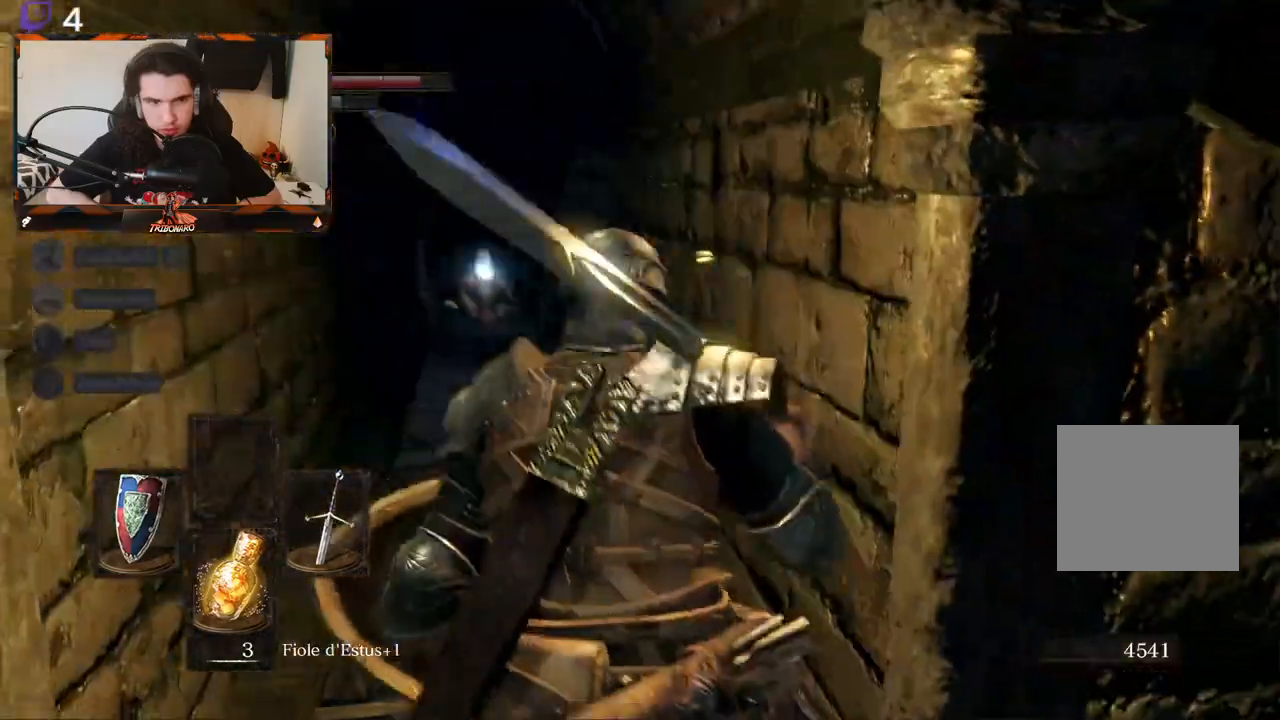
{"buttons": [], "left_stick": "up", "right_stick": "center", "events": [[17, "right_stick", "down-right"], [133, "right_stick", "center"], [233, "left_stick", "up"]]}
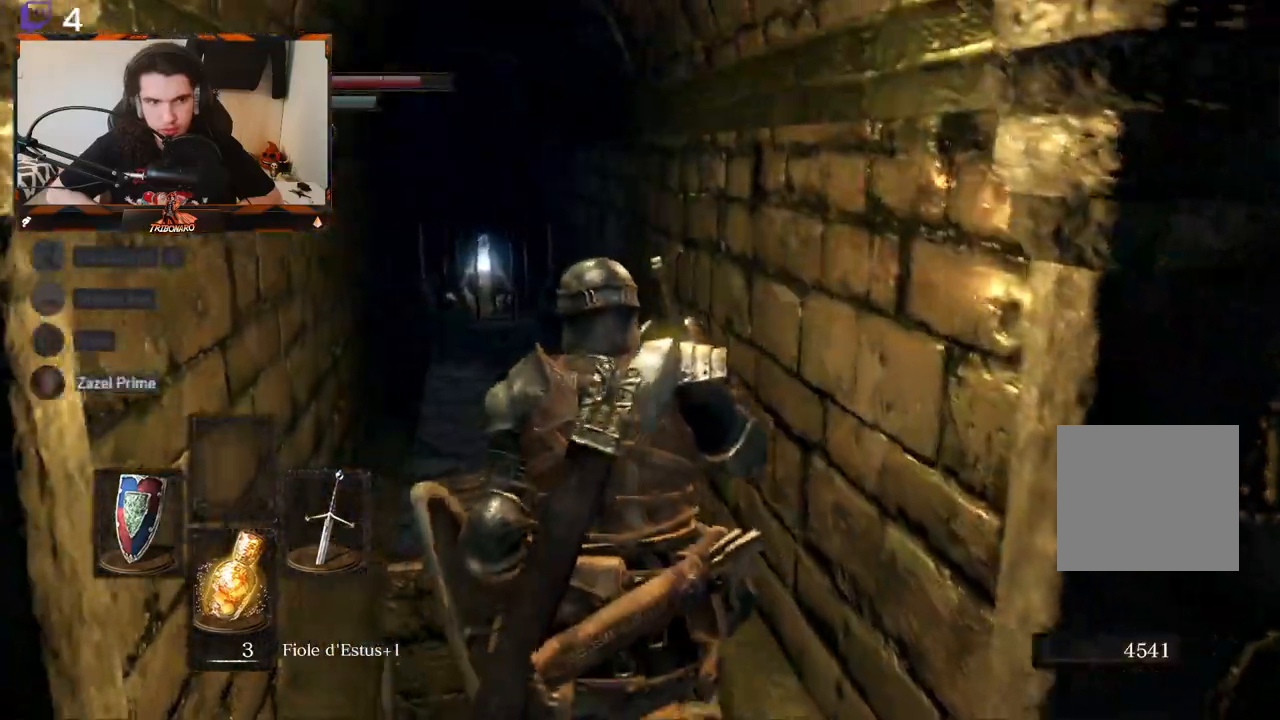
{"buttons": [], "left_stick": "up", "right_stick": "center", "events": [[267, "right_stick", "down-left"], [367, "right_stick", "center"]]}
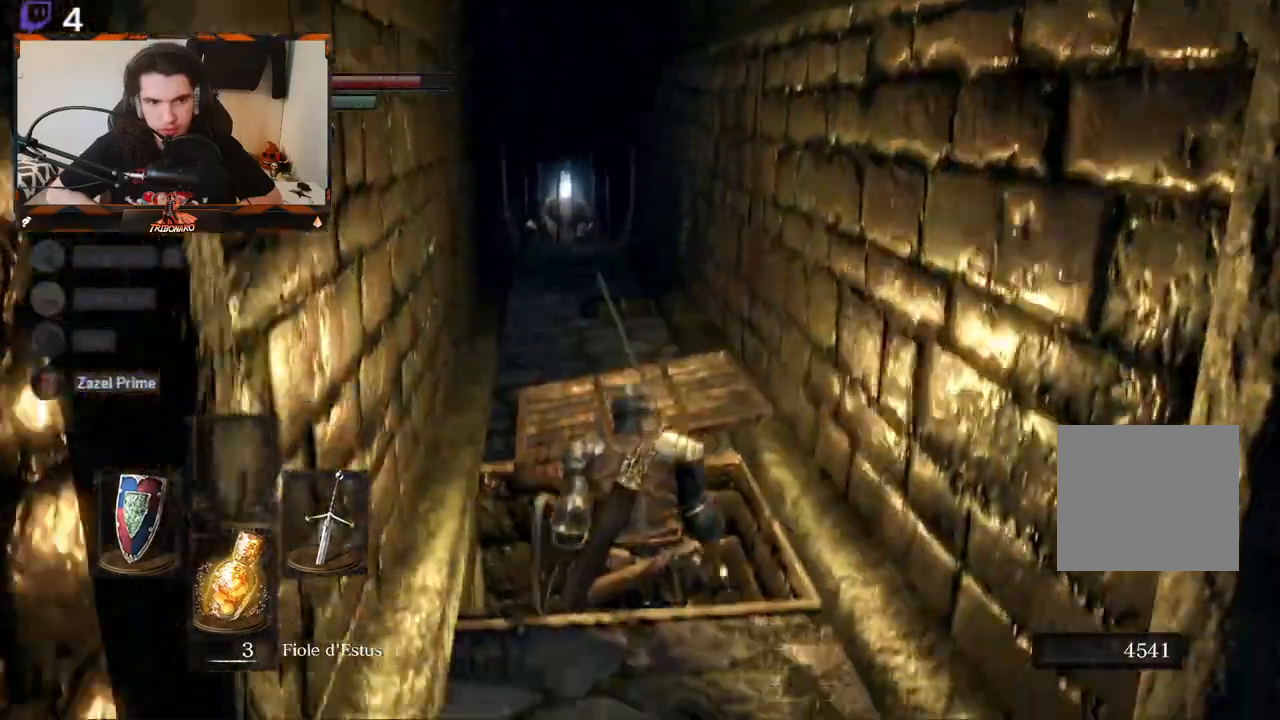
{"buttons": [], "left_stick": "up", "right_stick": "center", "events": []}
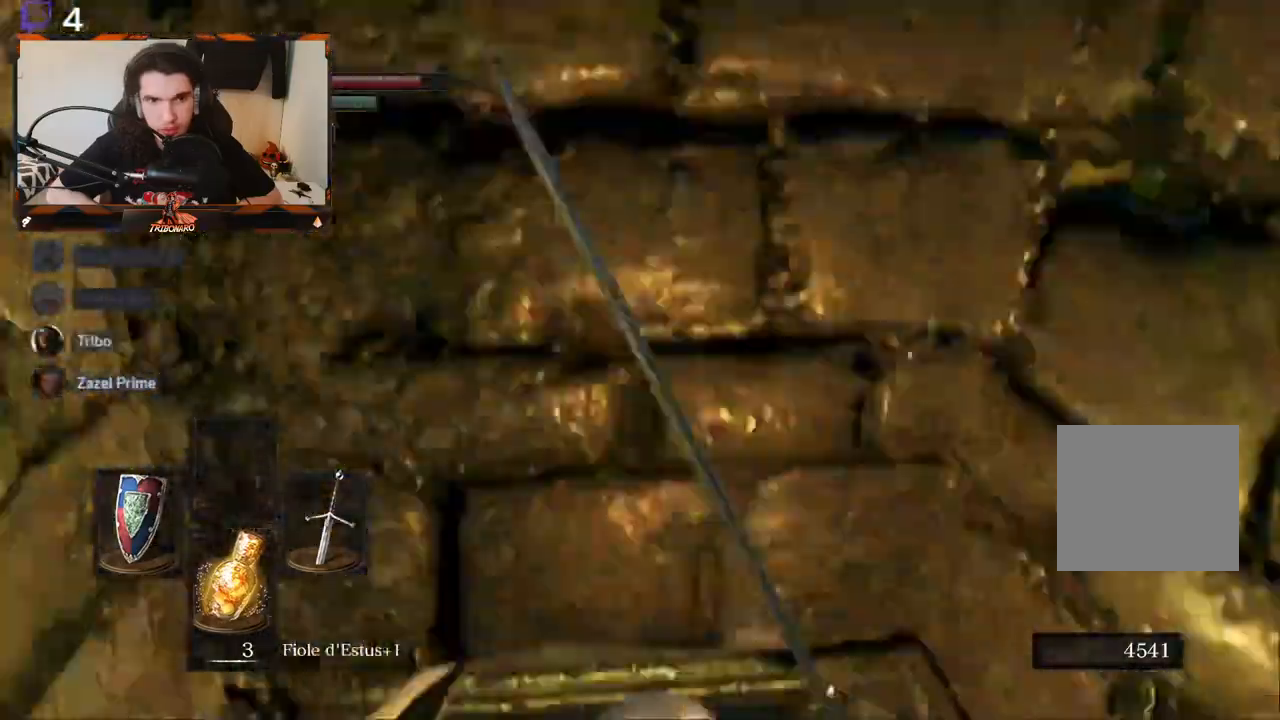
{"buttons": [], "left_stick": "center", "right_stick": "center", "events": [[17, "right_stick", "down"], [200, "left_stick", "center"], [333, "right_stick", "center"]]}
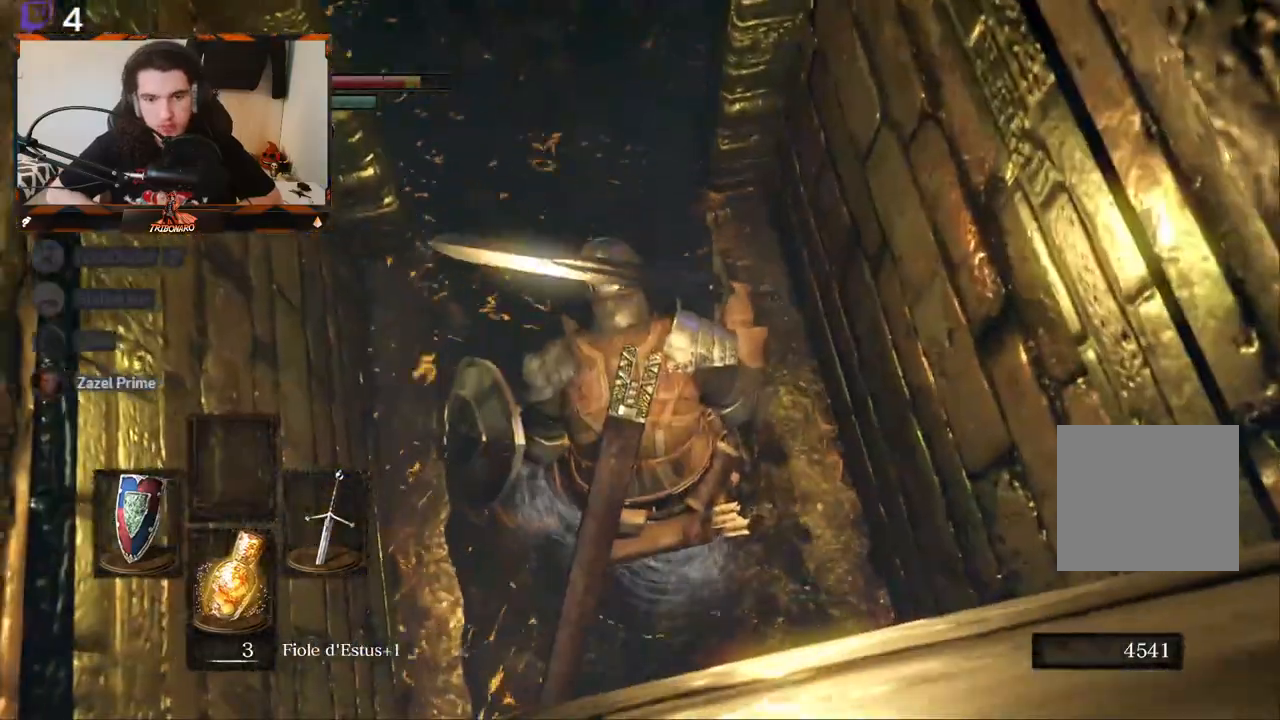
{"buttons": [], "left_stick": "center", "right_stick": "center", "events": [[67, "R1", "down"], [133, "R1", "up"]]}
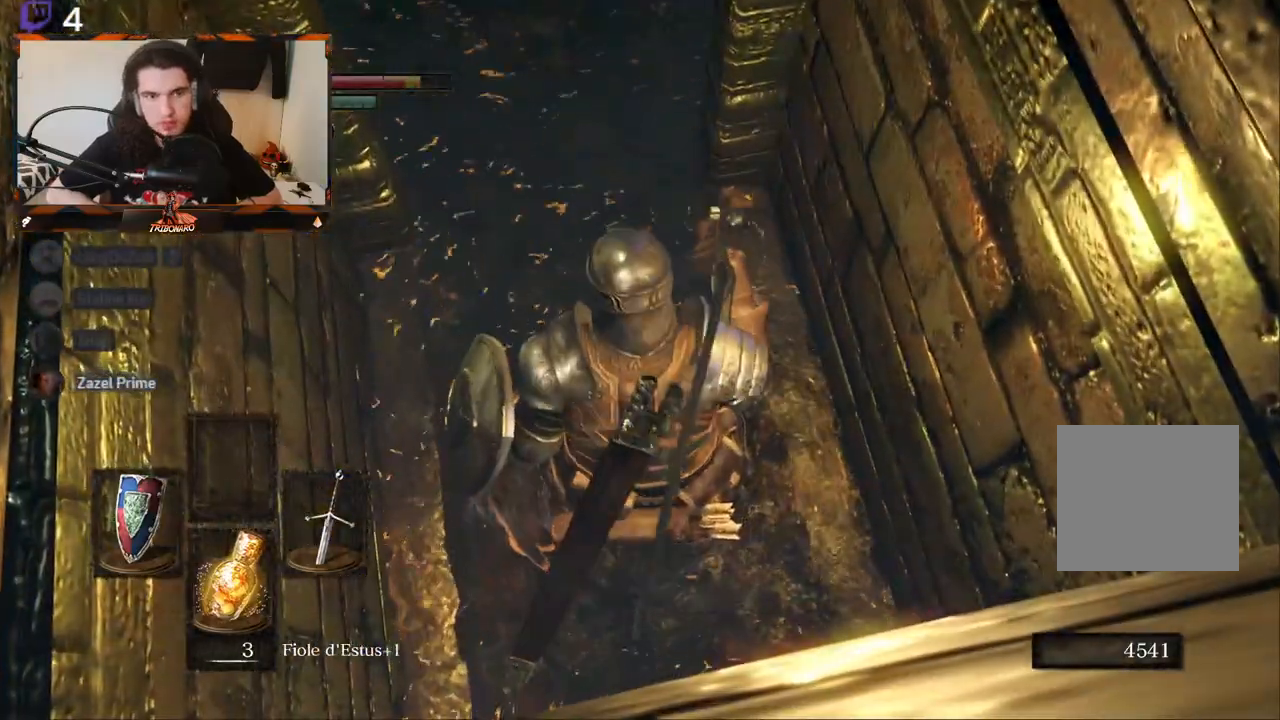
{"buttons": [], "left_stick": "up", "right_stick": "up", "events": [[83, "right_stick", "up"], [300, "left_stick", "up"]]}
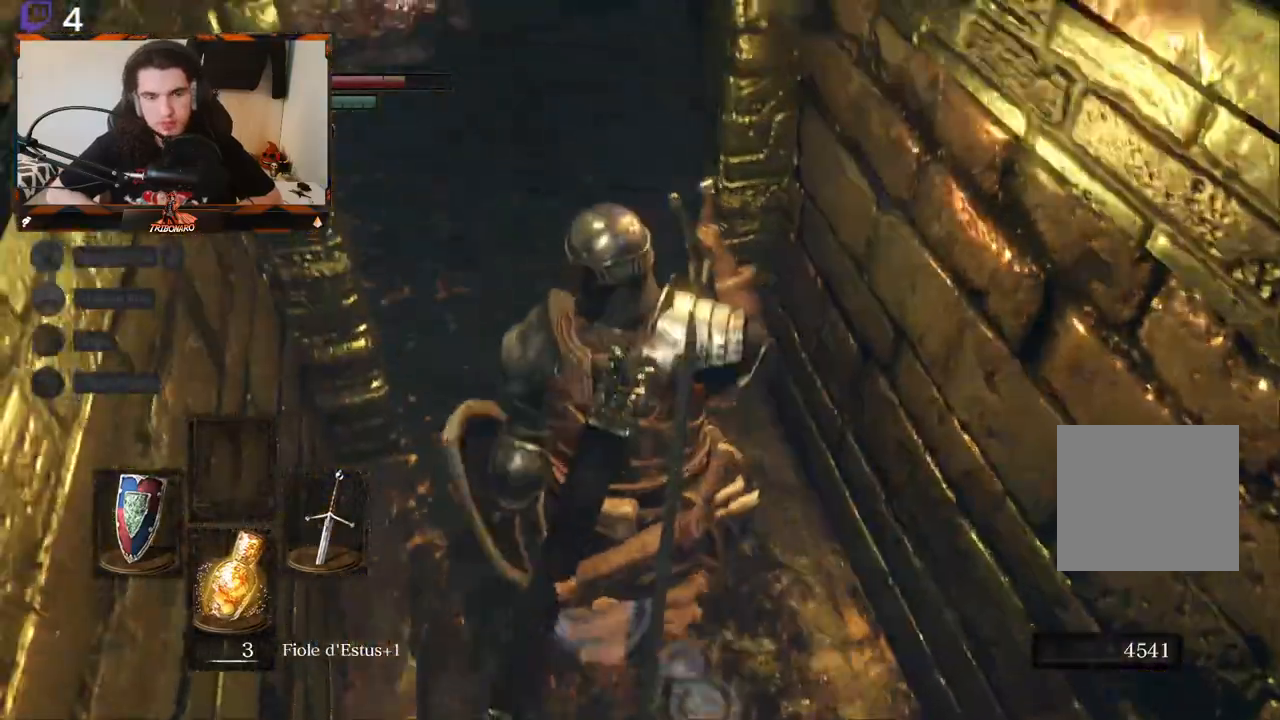
{"buttons": [], "left_stick": "up", "right_stick": "up", "events": []}
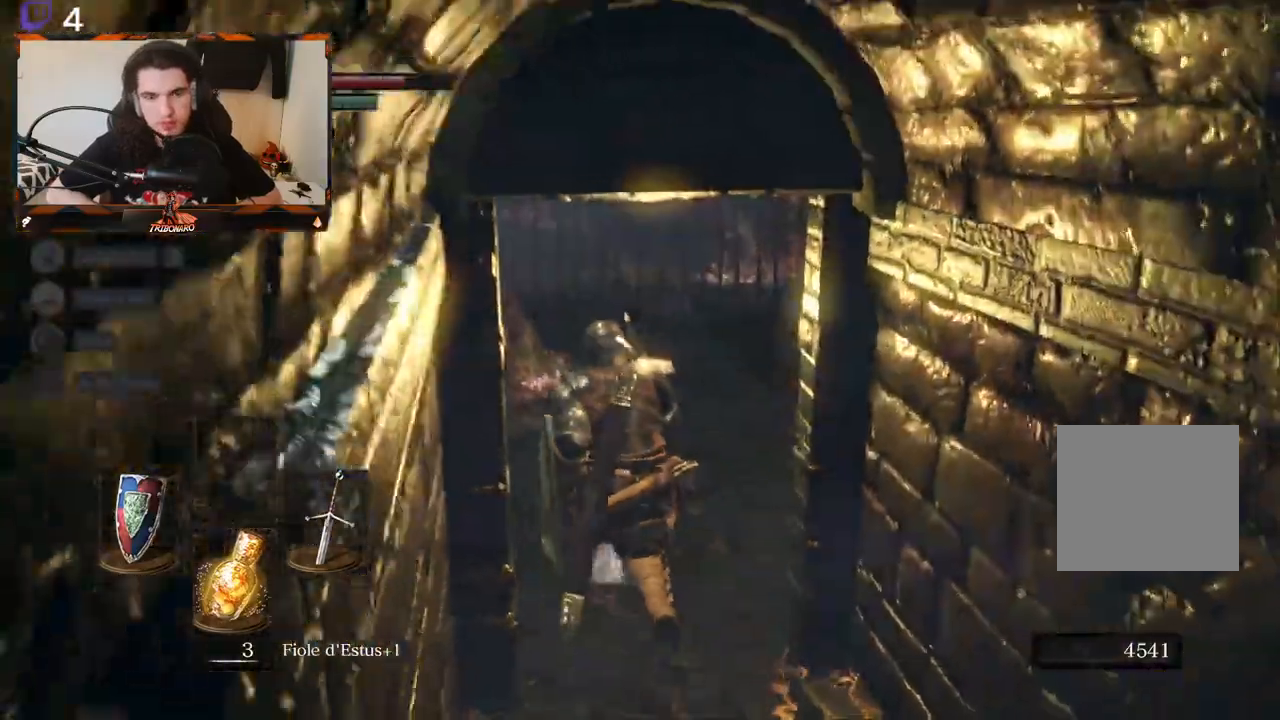
{"buttons": [], "left_stick": "center", "right_stick": "center", "events": [[33, "right_stick", "center"], [67, "left_stick", "center"]]}
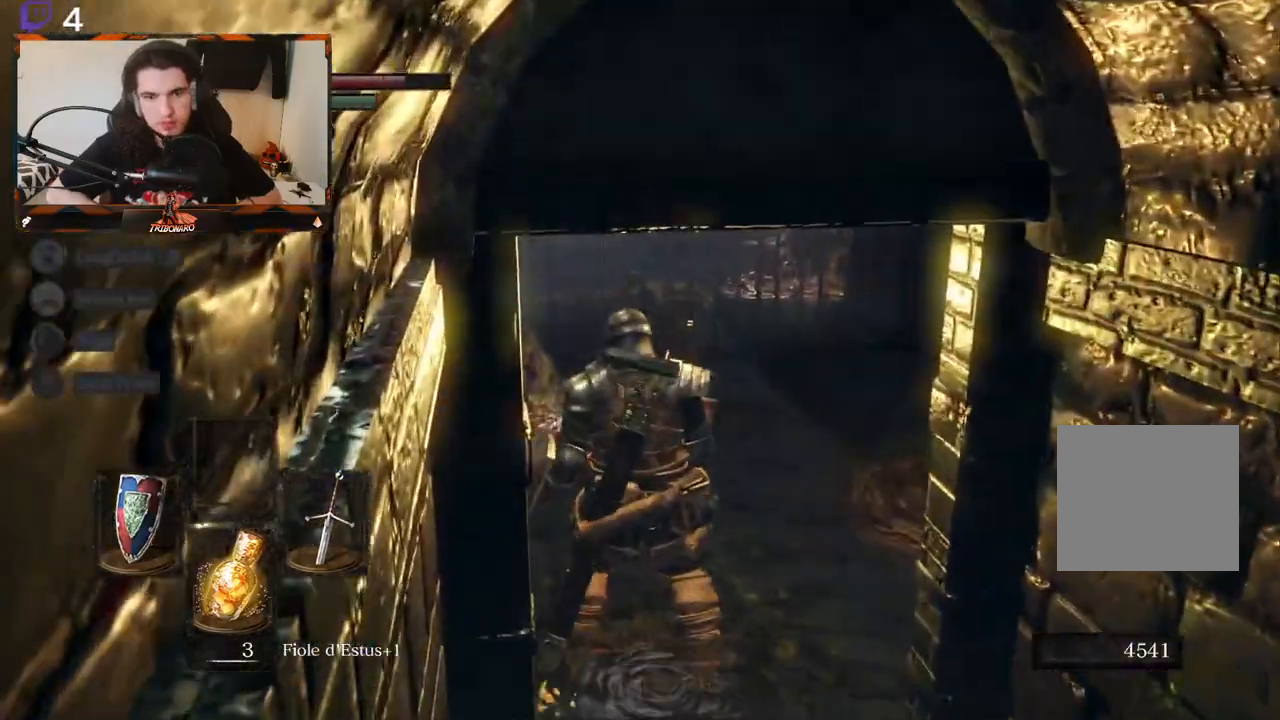
{"buttons": [], "left_stick": "right", "right_stick": "right", "events": [[17, "right_stick", "right"], [150, "left_stick", "right"]]}
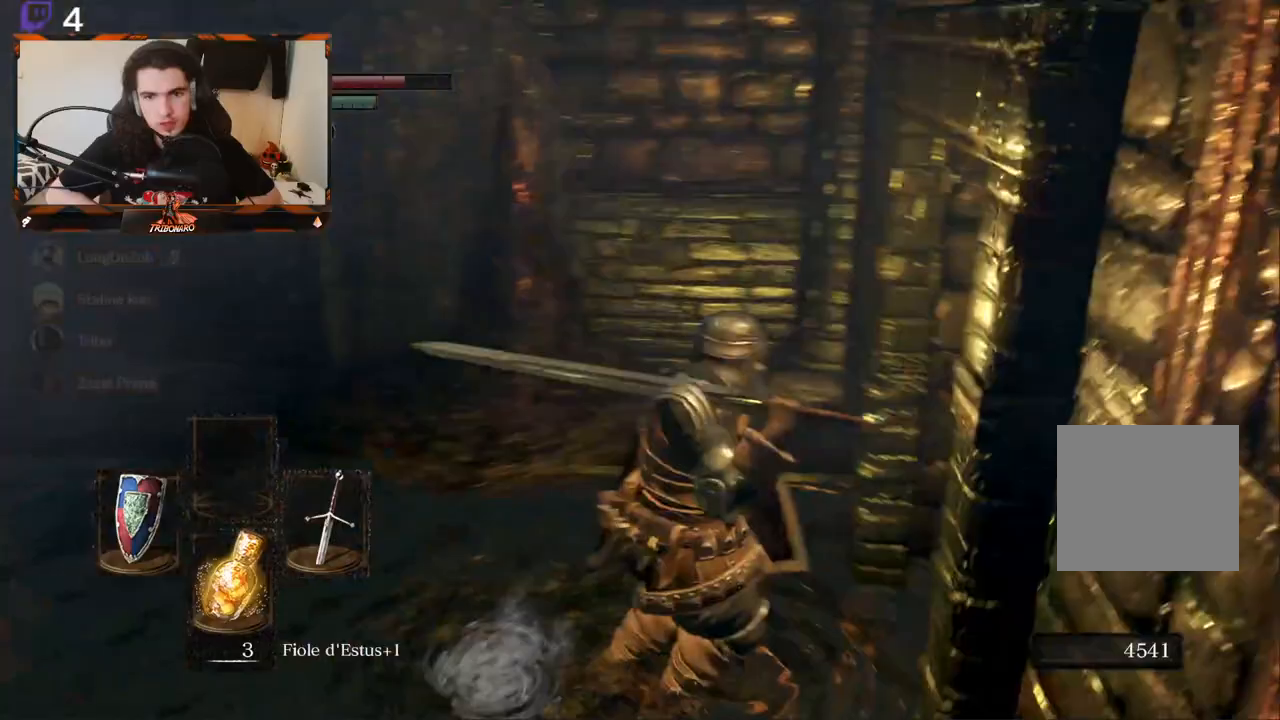
{"buttons": ["B"], "left_stick": "up-right", "right_stick": "center", "events": [[117, "left_stick", "up-right"], [133, "B", "down"], [300, "right_stick", "center"]]}
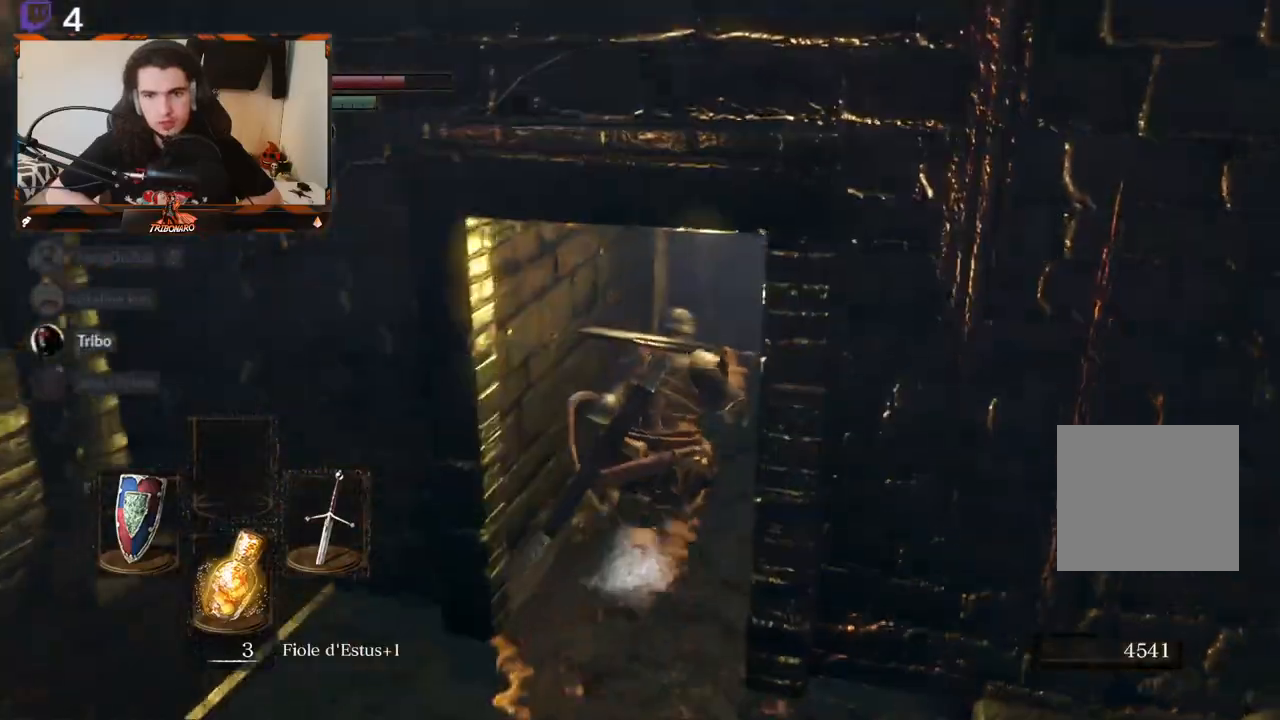
{"buttons": ["B"], "left_stick": "up-right", "right_stick": "center", "events": []}